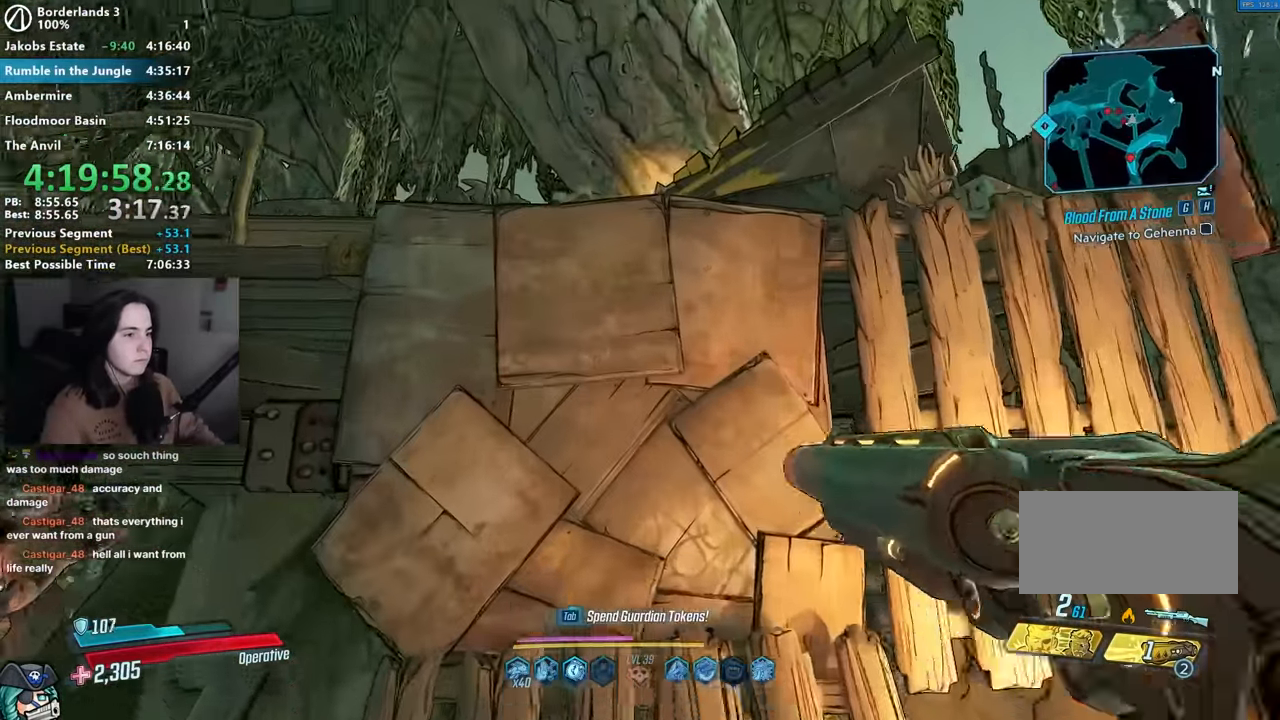
Gameplay with keyboard and mouse; each line is a JSON object with the keys and mouse buttons held at the frame after it. "events" lists presses ("down") and releases ("up") of "1", "2", "3", "4", "5", "a", "alt", "b", "c", "caps_lock", "ctrl", "d", "down", "e", "f", "g", "left", "q", "r", "right", "s", "shift", "space", "t", "tab", "up", "v", "w", "x", "z", "mouse_left", "mouse_middle", "mouse_right", "mouse_mb4", "mouse_mb5", "mouse_wheel_up" and "mouse_wheel_down" between this image and that frame as [ms after this image, input, new state], when the widget could be followed in between. "mouse_left", "mouse_middle", "mouse_right", "mouse_mb4", "mouse_mb5", "mouse_wheel_up", "mouse_wheel_down" = the "left", "middle", "right", "mb4", "mb5", "wheel_up", "wheel_down" buttons of the "mouse" list. No other keys are recorded. Not read: mouse_move other_keys.
{"keys": ["space", "w"], "mouse": [], "events": [[184, "w", "down"], [367, "space", "down"]]}
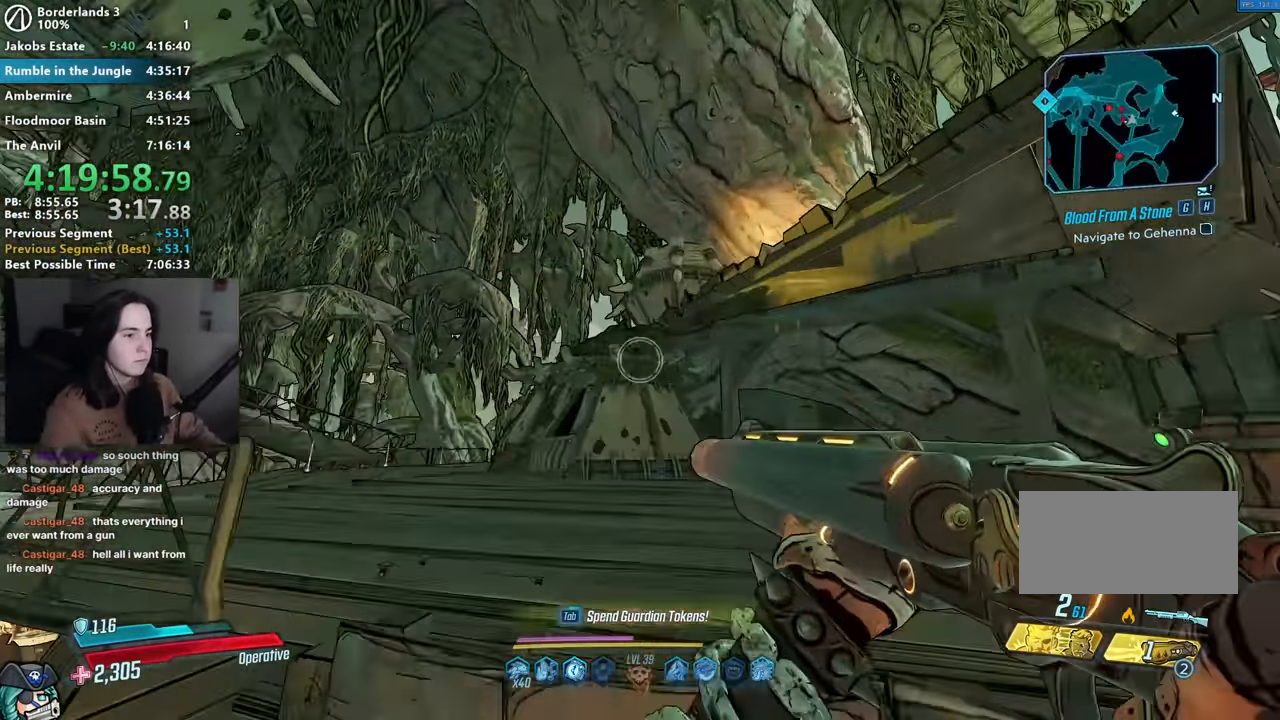
{"keys": [], "mouse": [], "events": [[250, "w", "up"], [267, "space", "up"]]}
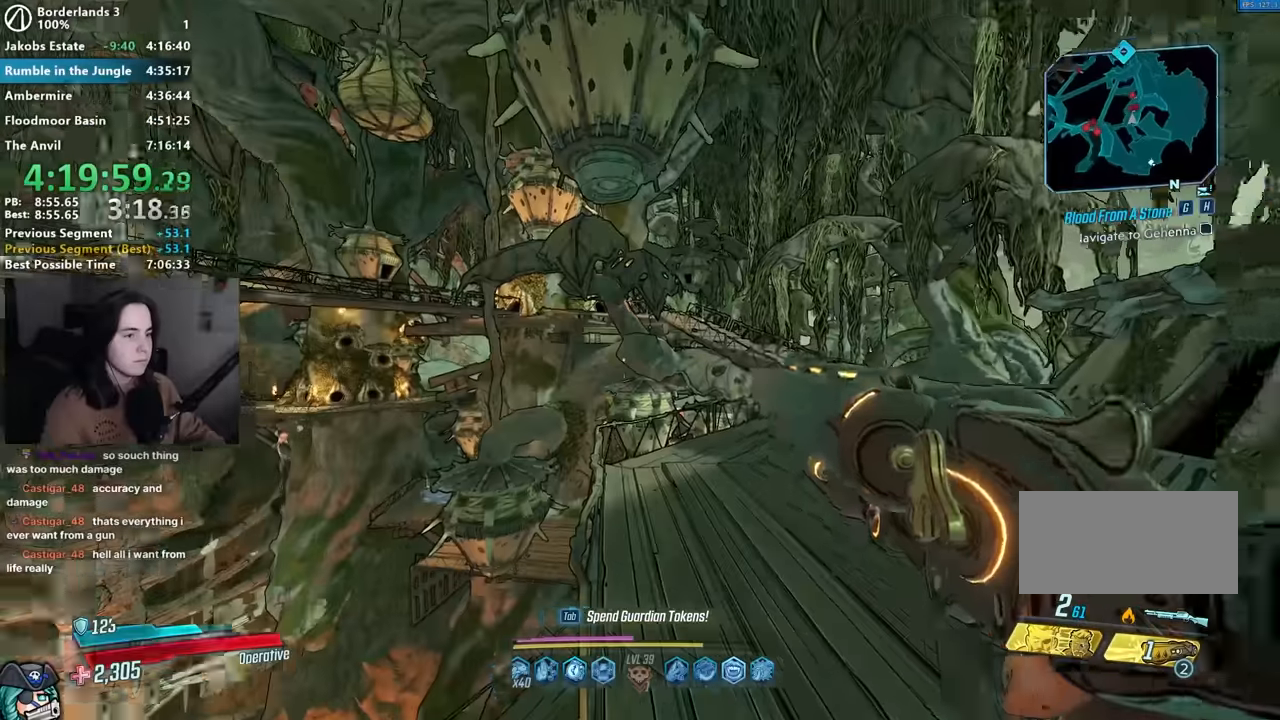
{"keys": ["d"], "mouse": [], "events": [[117, "d", "down"]]}
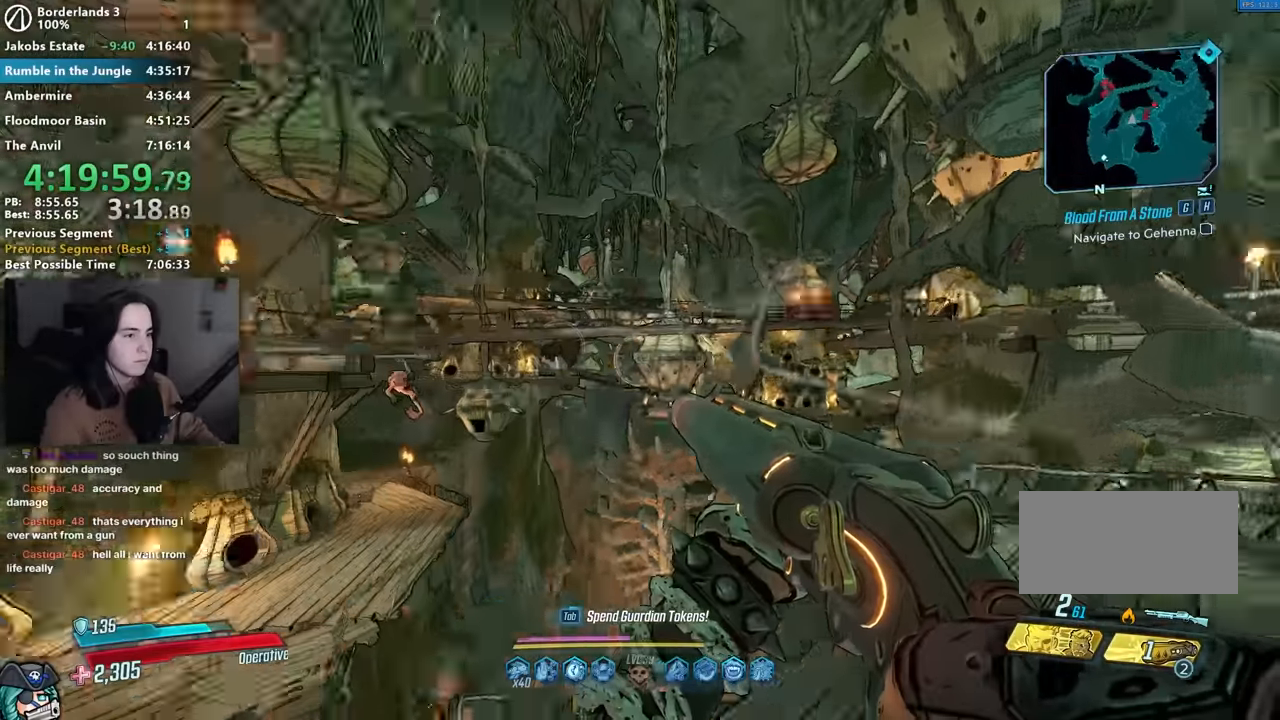
{"keys": [], "mouse": [], "events": [[334, "d", "up"]]}
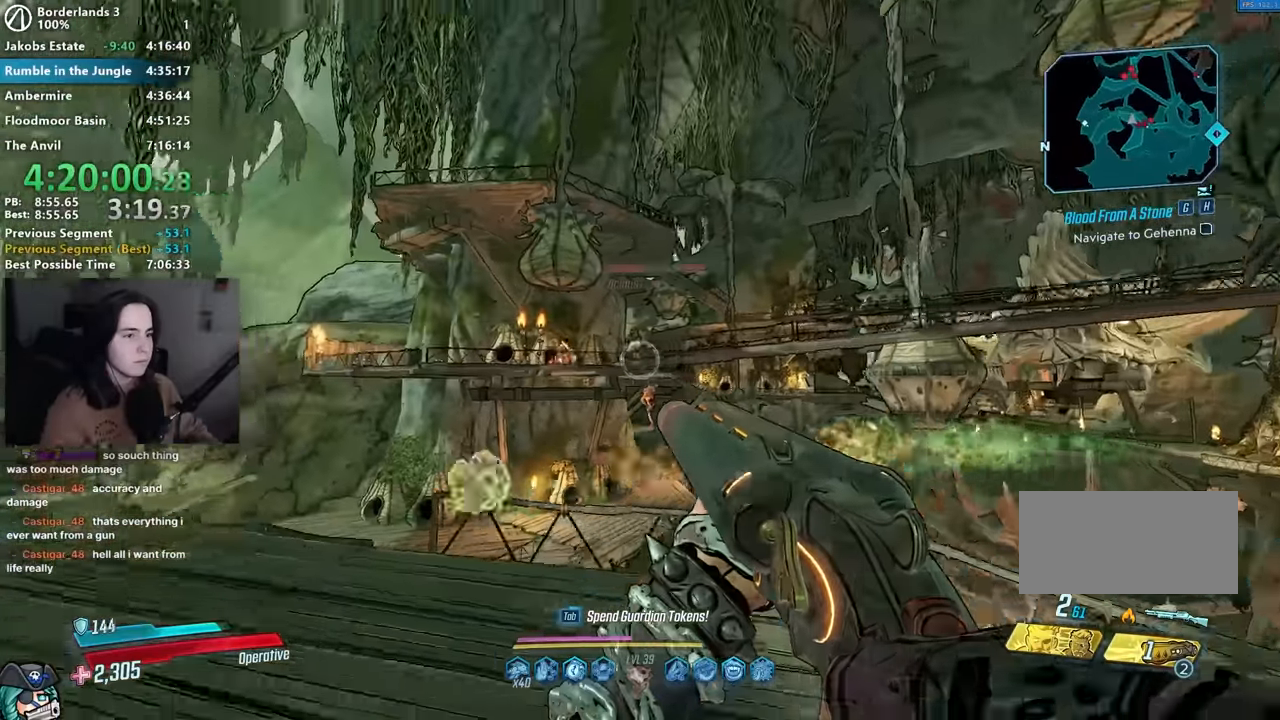
{"keys": ["1", "3"], "mouse": ["left", "right"], "events": [[17, "space", "down"], [50, "a", "down"], [100, "space", "up"], [150, "w", "down"], [250, "a", "up"], [250, "mouse_right", "down"], [284, "w", "up"], [434, "mouse_left", "down"], [484, "1", "down"], [484, "3", "down"]]}
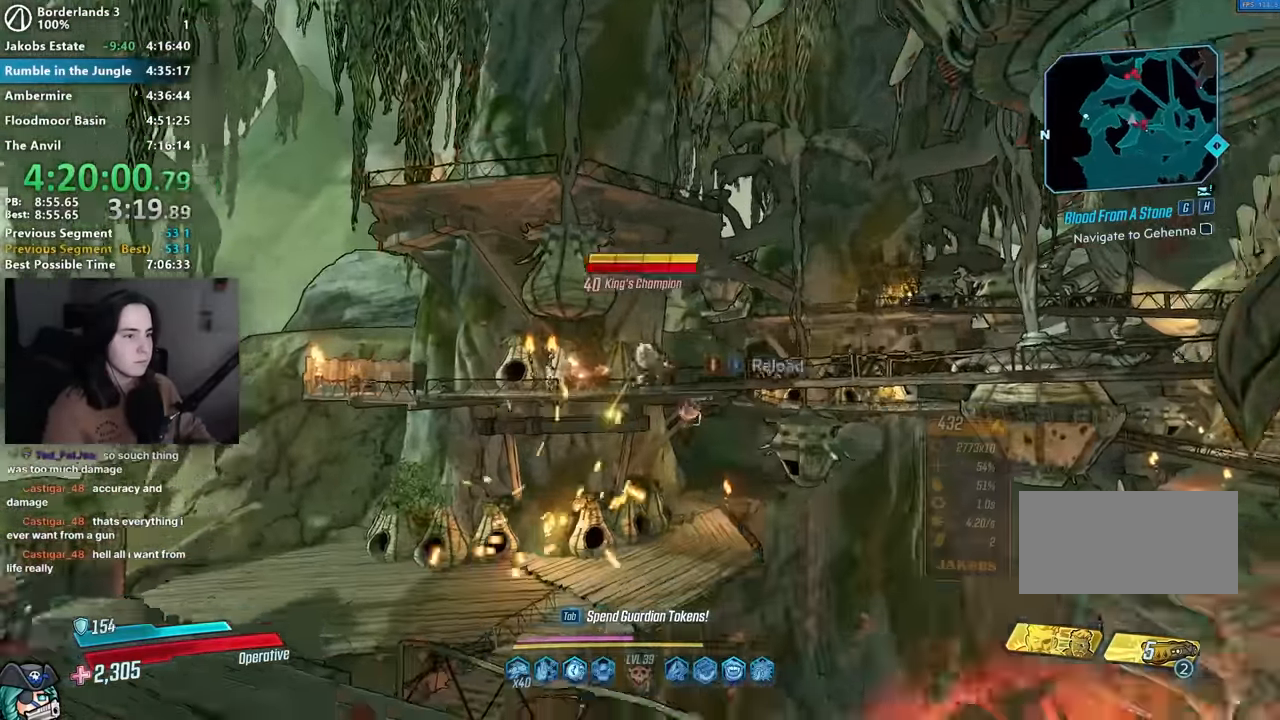
{"keys": ["a", "w"], "mouse": [], "events": [[34, "1", "up"], [34, "3", "up"], [217, "1", "down"], [217, "3", "down"], [267, "1", "up"], [300, "3", "up"], [350, "a", "down"], [350, "mouse_left", "up"], [350, "mouse_right", "up"], [450, "w", "down"]]}
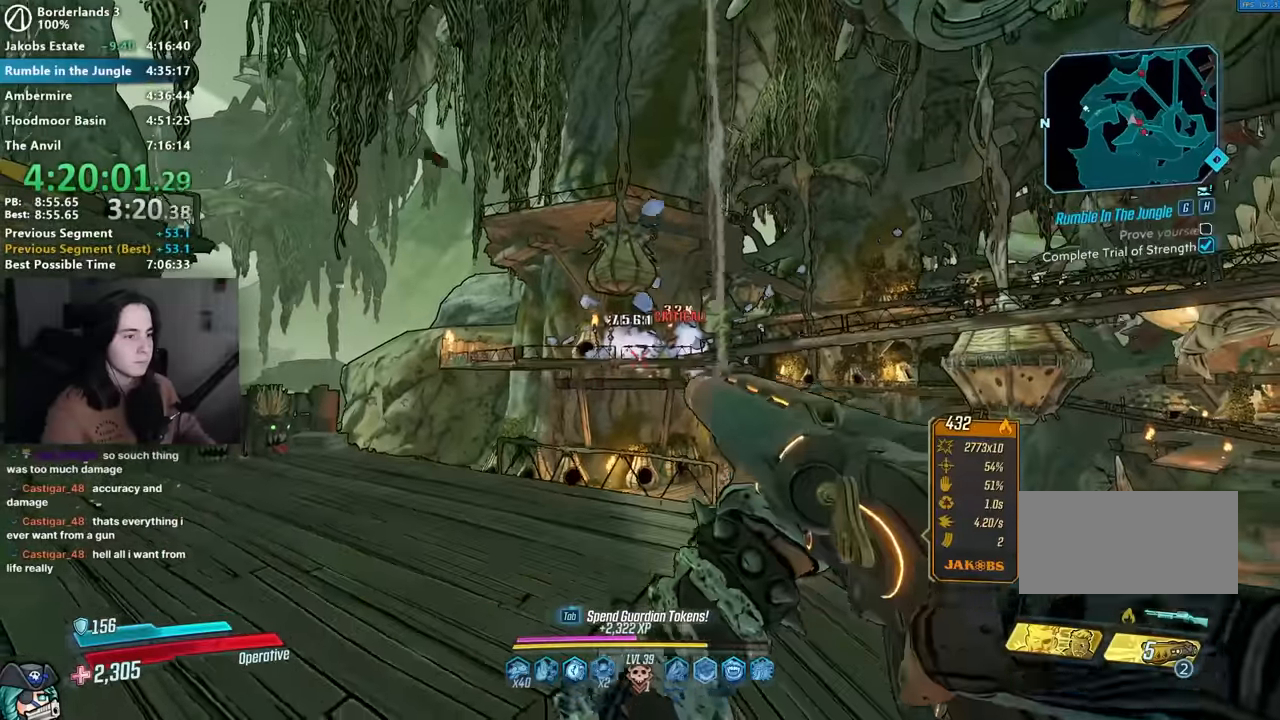
{"keys": [], "mouse": [], "events": [[184, "space", "down"], [234, "a", "up"], [267, "space", "up"], [334, "w", "up"]]}
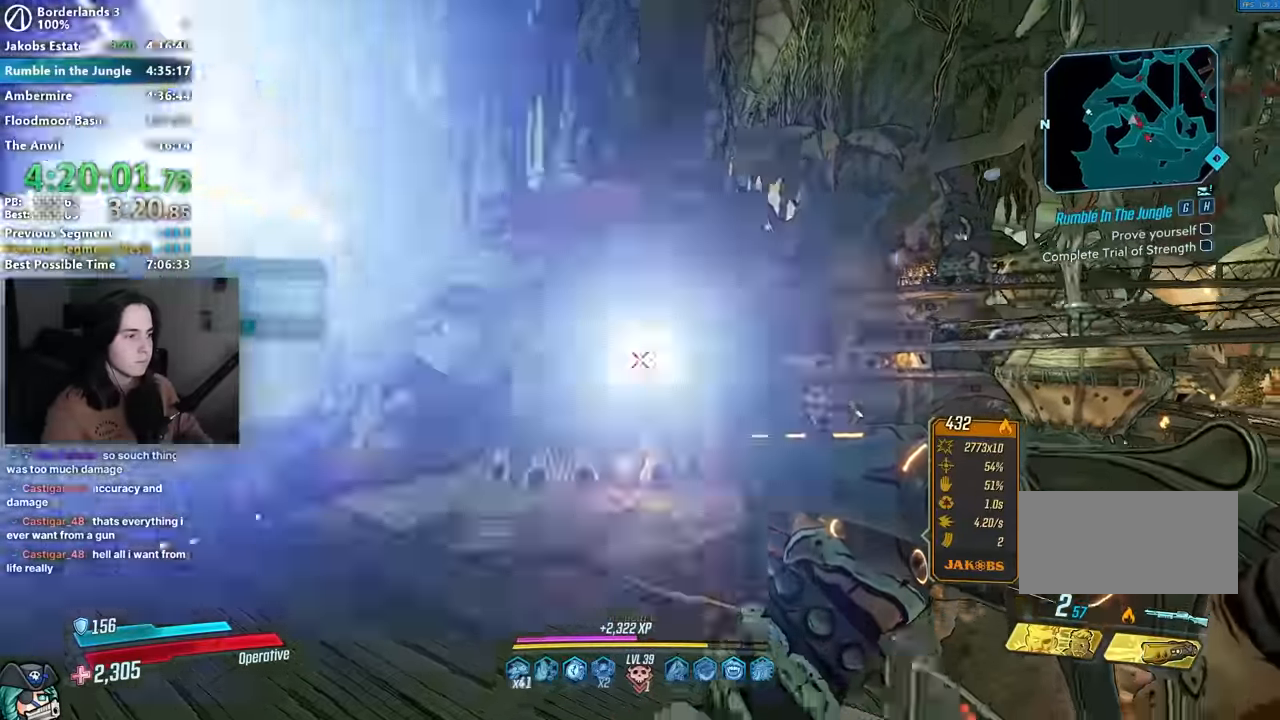
{"keys": ["w"], "mouse": [], "events": [[300, "d", "down"], [350, "w", "down"], [434, "d", "up"]]}
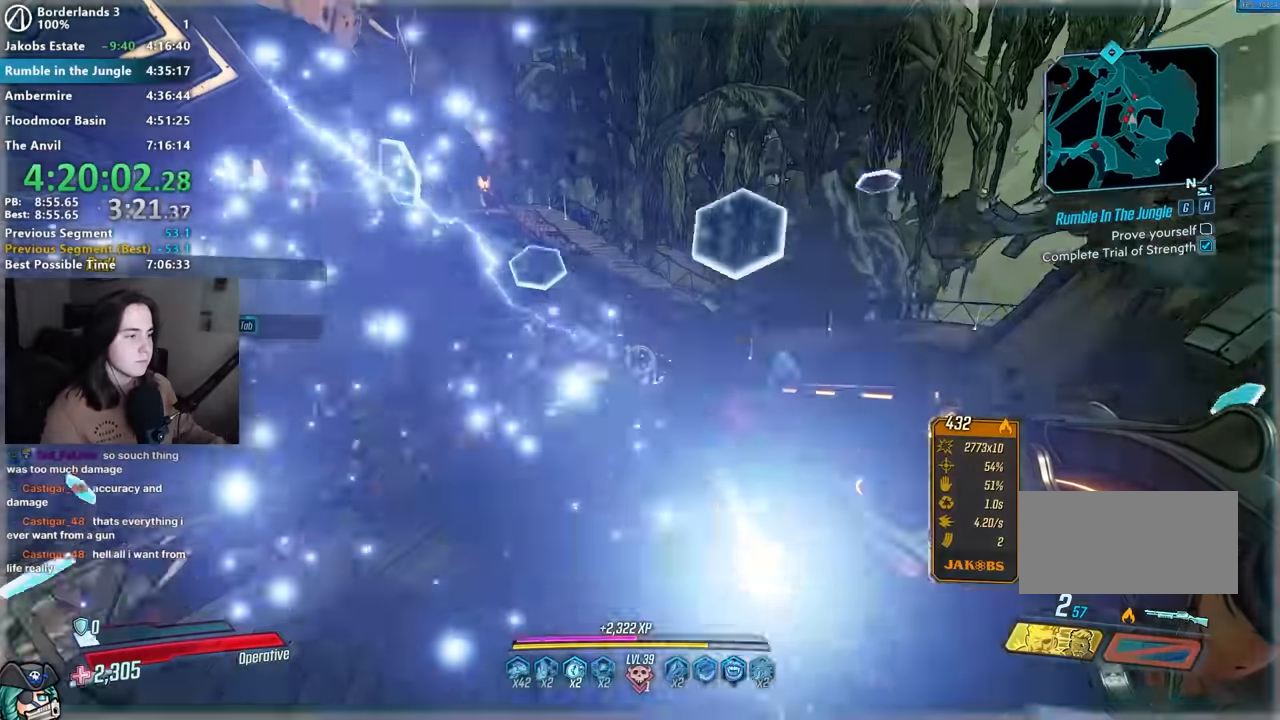
{"keys": ["w"], "mouse": ["left"], "events": [[84, "1", "down"], [117, "1", "up"], [500, "mouse_left", "down"]]}
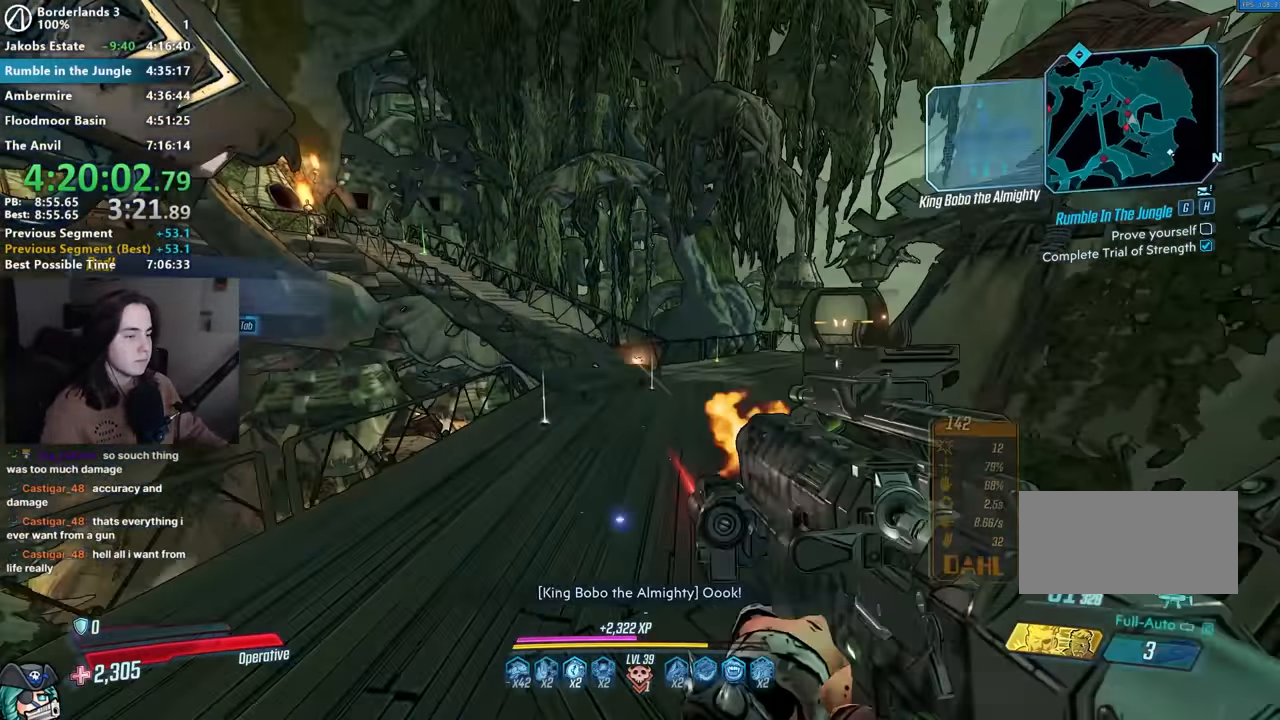
{"keys": ["shift", "w"], "mouse": [], "events": [[50, "mouse_left", "up"], [50, "r", "down"], [84, "r", "up"], [84, "shift", "down"], [184, "r", "down"], [184, "shift", "up"], [284, "r", "up"], [284, "shift", "down"], [367, "shift", "up"], [467, "shift", "down"]]}
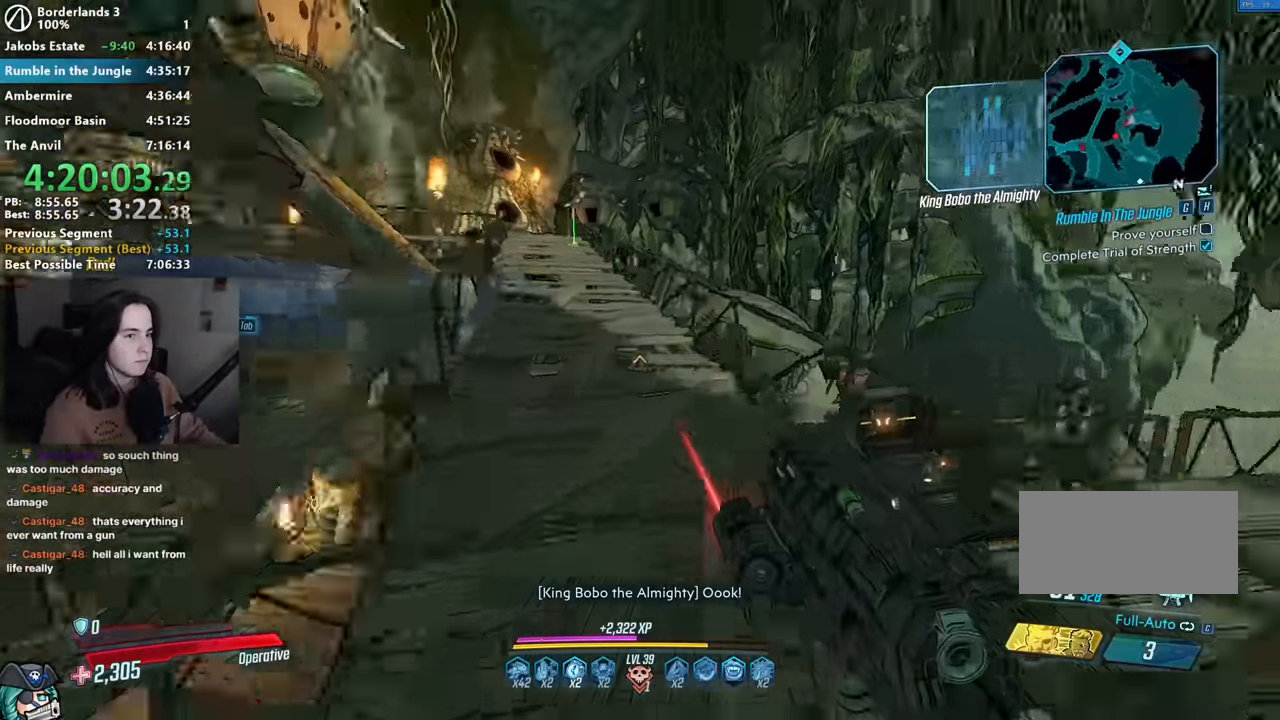
{"keys": ["w"], "mouse": [], "events": [[50, "shift", "up"]]}
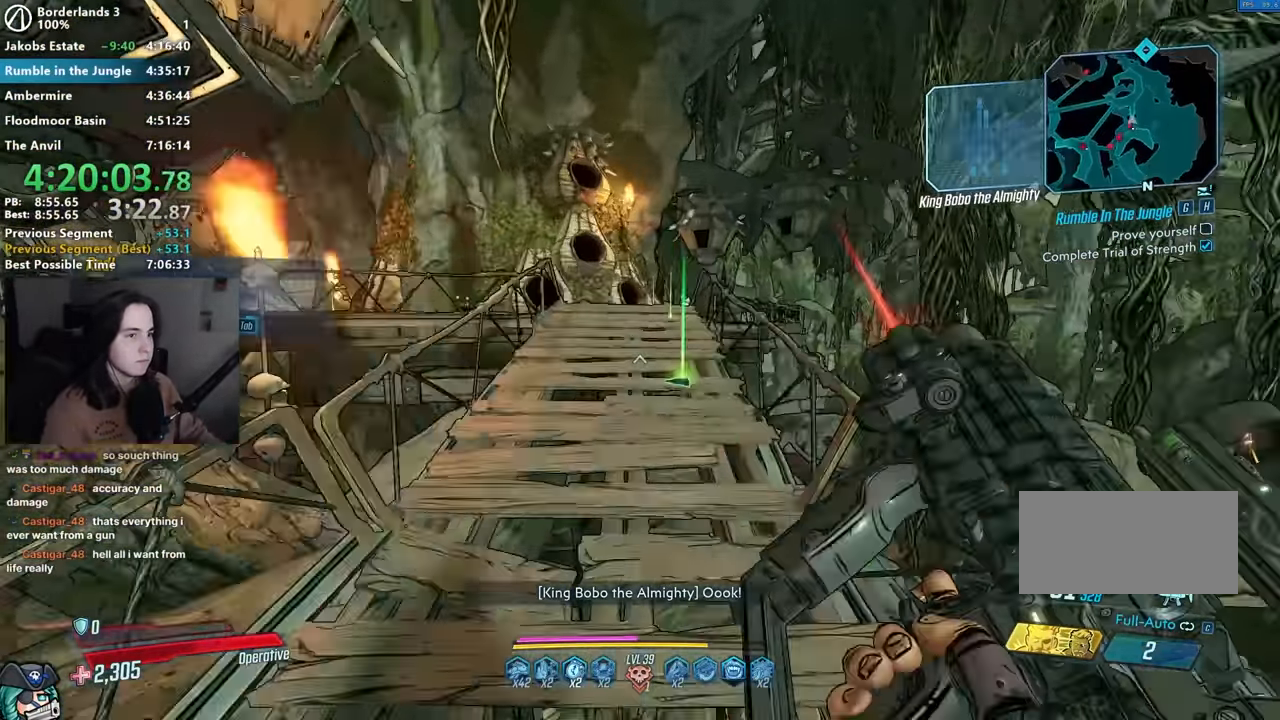
{"keys": ["a", "w"], "mouse": [], "events": [[450, "a", "down"]]}
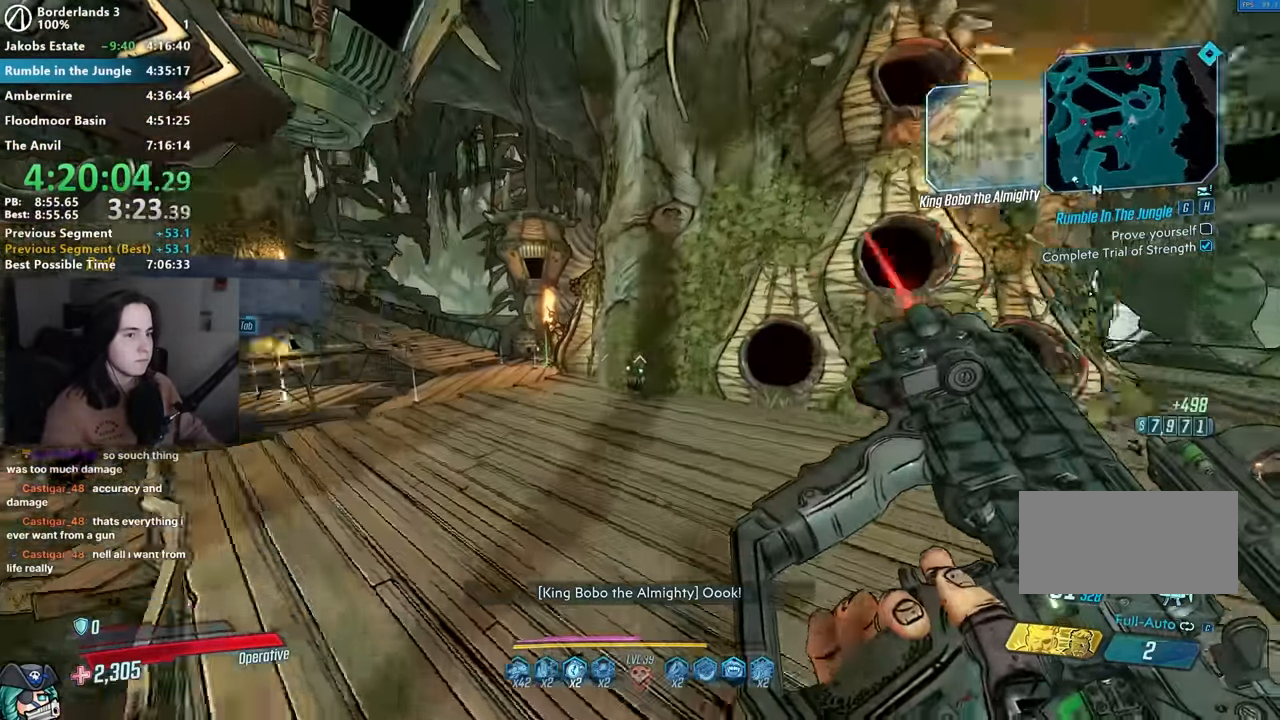
{"keys": ["w"], "mouse": [], "events": [[134, "a", "up"], [184, "d", "down"], [467, "d", "up"]]}
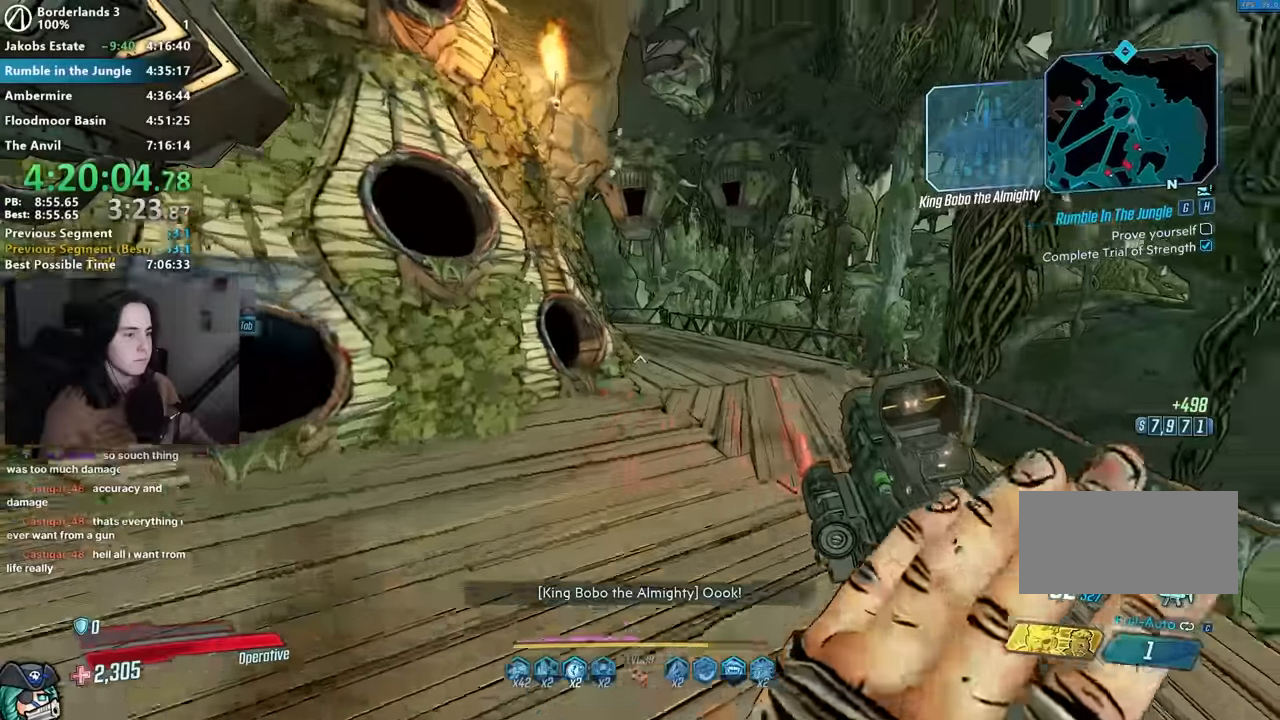
{"keys": ["d", "w"], "mouse": [], "events": [[200, "d", "down"], [284, "d", "up"], [434, "d", "down"]]}
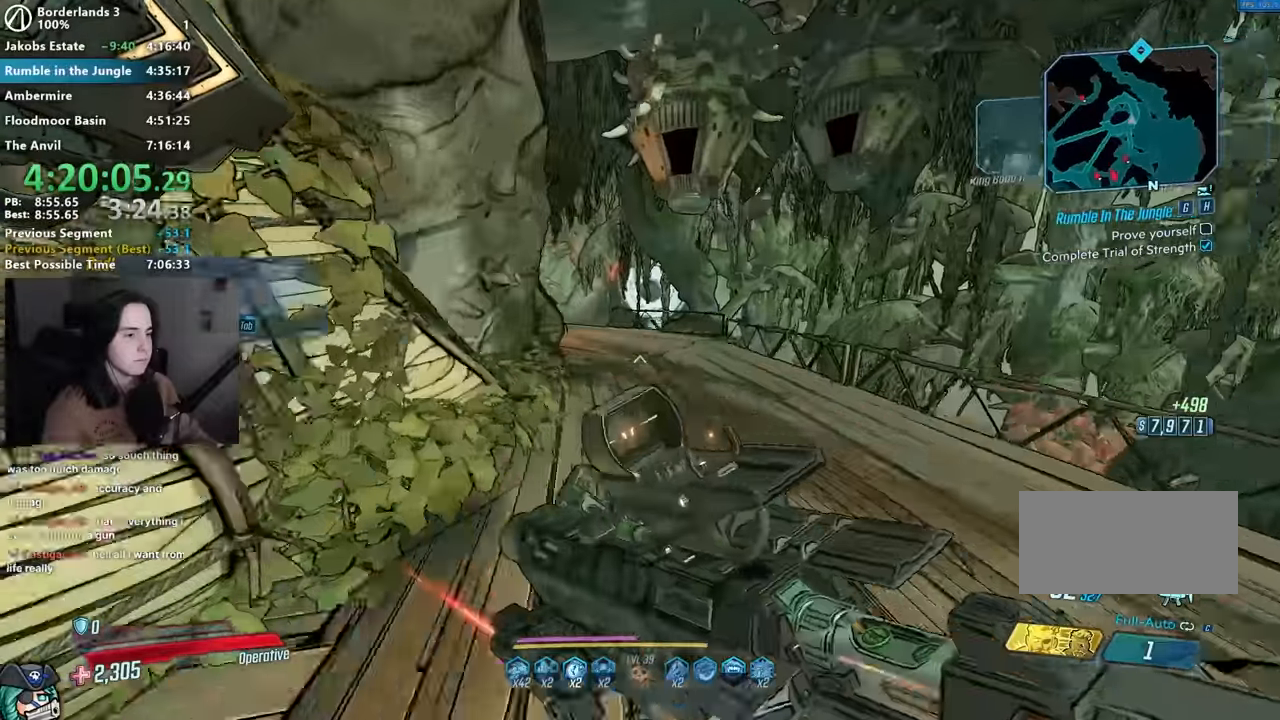
{"keys": ["w"], "mouse": [], "events": [[34, "d", "up"], [117, "d", "down"], [217, "d", "up"], [300, "d", "down"], [400, "d", "up"]]}
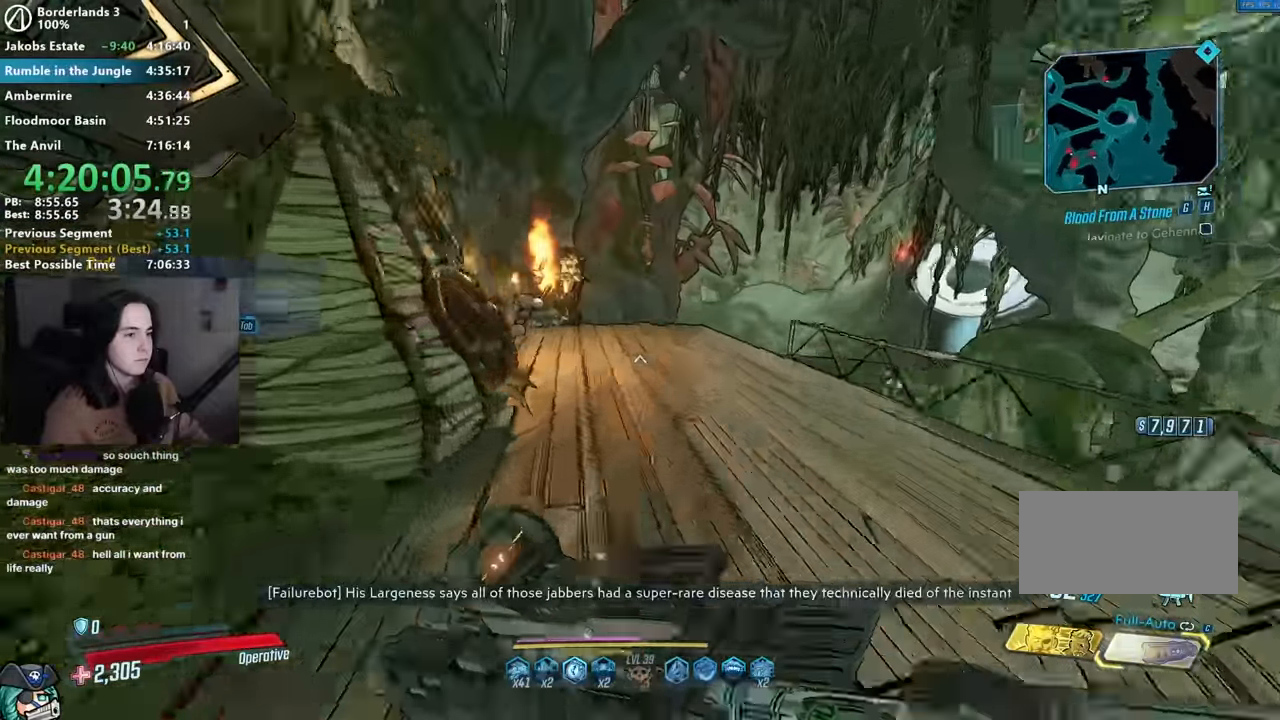
{"keys": ["w"], "mouse": [], "events": [[134, "w", "up"], [284, "d", "down"], [334, "d", "up"], [417, "w", "down"]]}
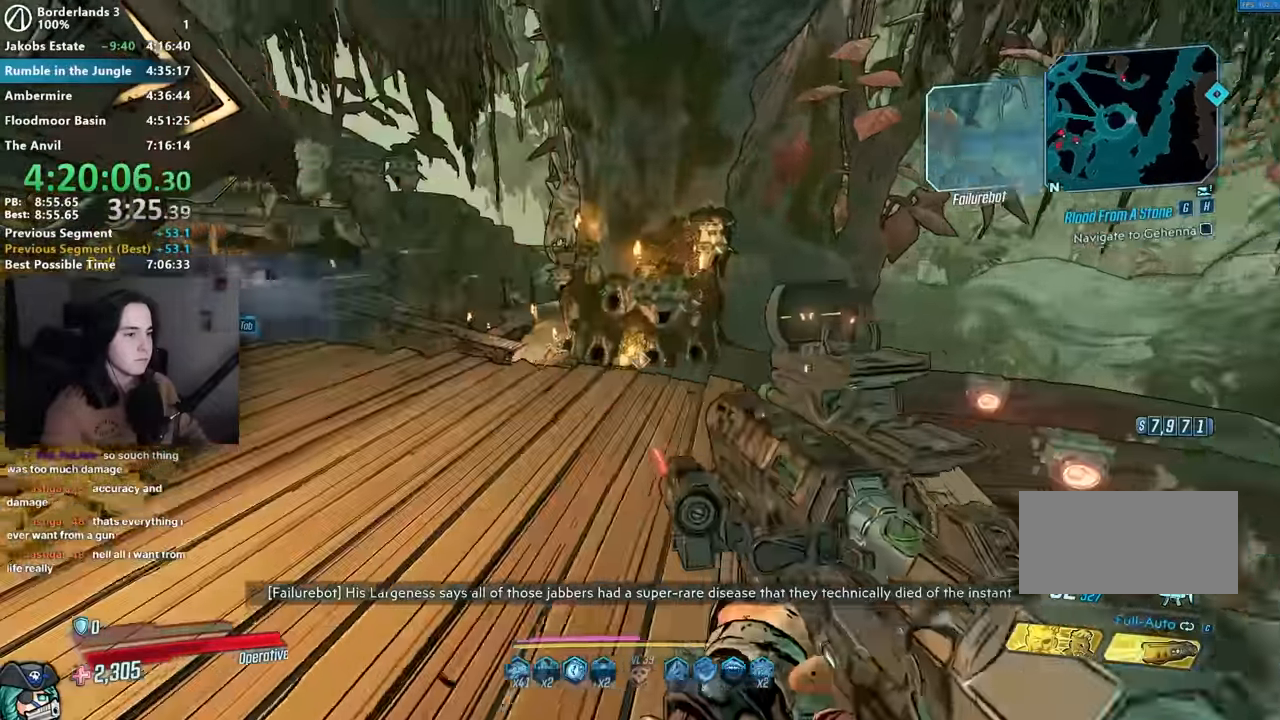
{"keys": [], "mouse": [], "events": [[334, "space", "down"], [384, "space", "up"], [434, "w", "up"]]}
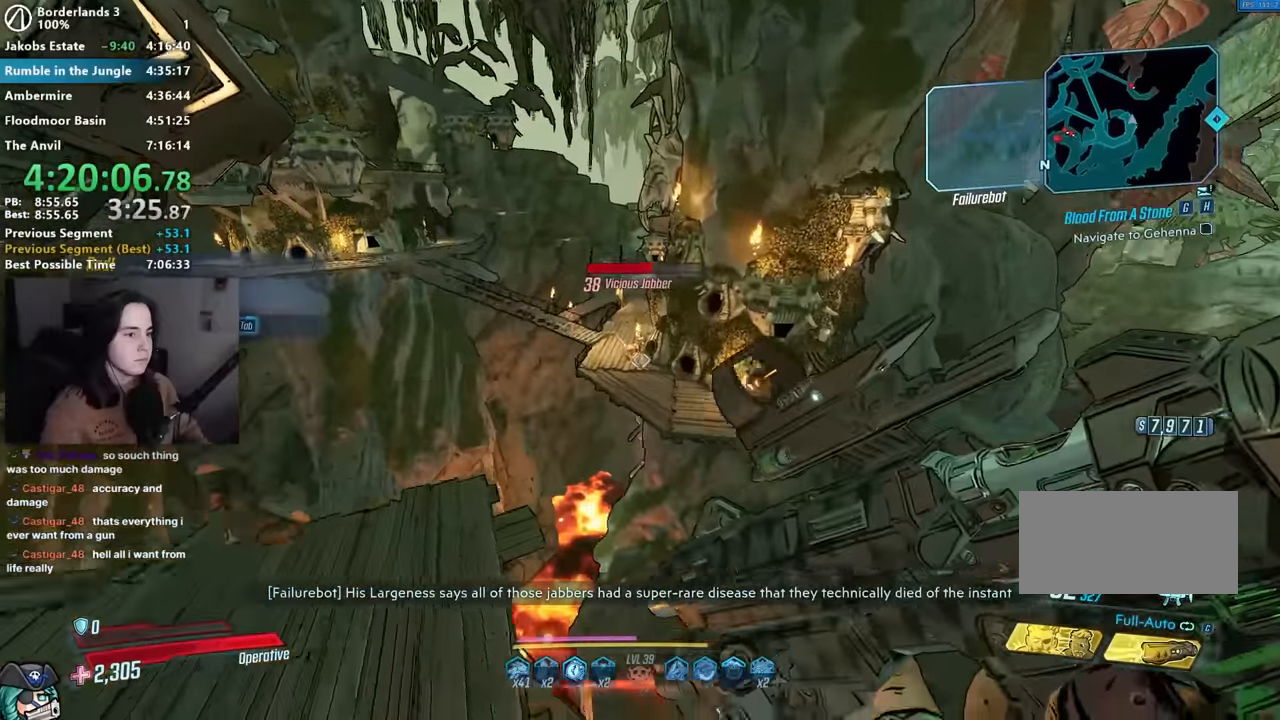
{"keys": ["3"], "mouse": [], "events": [[34, "mouse_left", "down"], [117, "mouse_left", "up"], [267, "a", "down"], [350, "a", "up"], [450, "3", "down"]]}
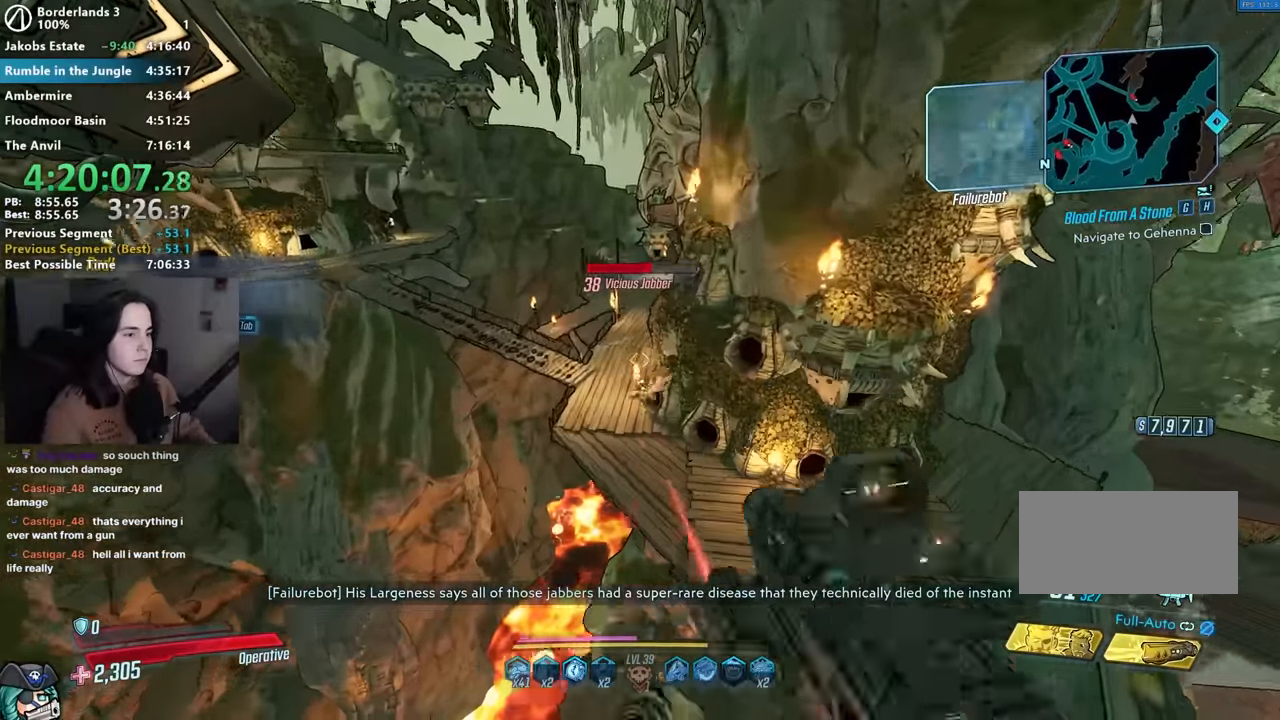
{"keys": [], "mouse": ["right"], "events": [[50, "3", "up"], [184, "s", "down"], [267, "d", "down"], [317, "s", "up"], [367, "d", "up"], [500, "mouse_right", "down"]]}
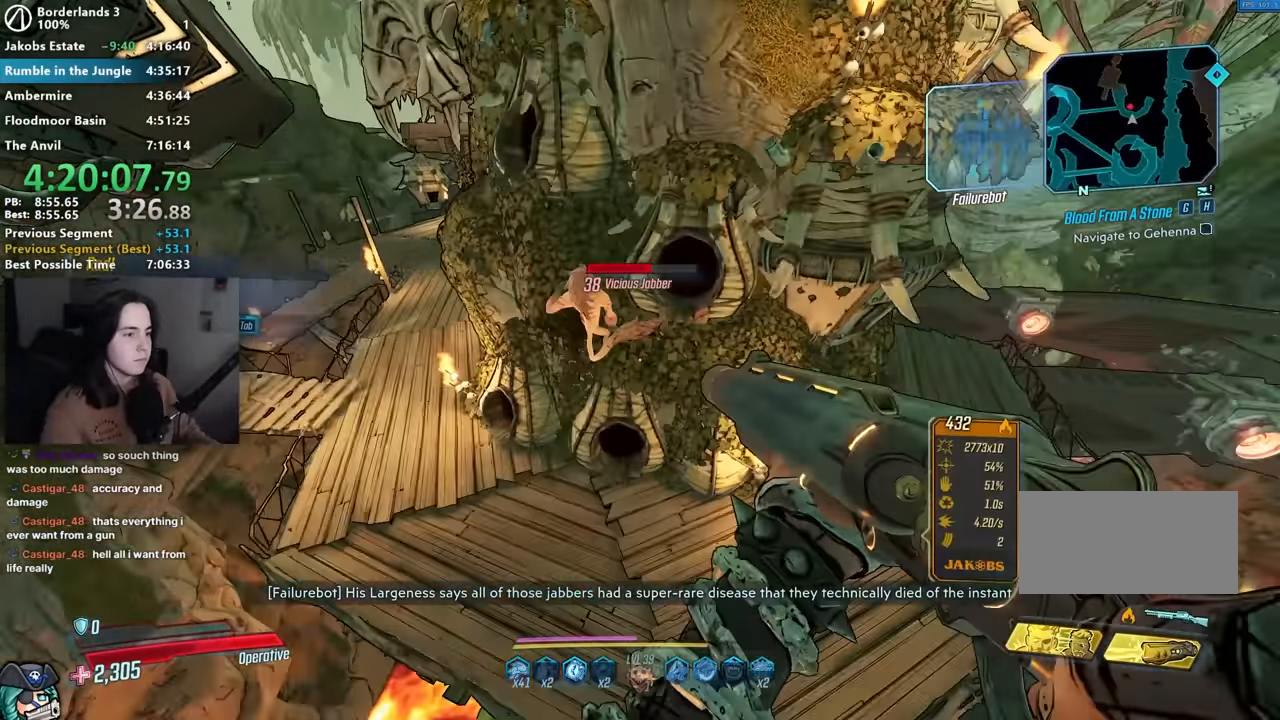
{"keys": [], "mouse": [], "events": [[150, "mouse_left", "down"], [200, "1", "down"], [200, "3", "down"], [250, "1", "up"], [250, "mouse_right", "up"], [284, "mouse_left", "up"], [300, "3", "up"], [400, "s", "down"], [484, "s", "up"]]}
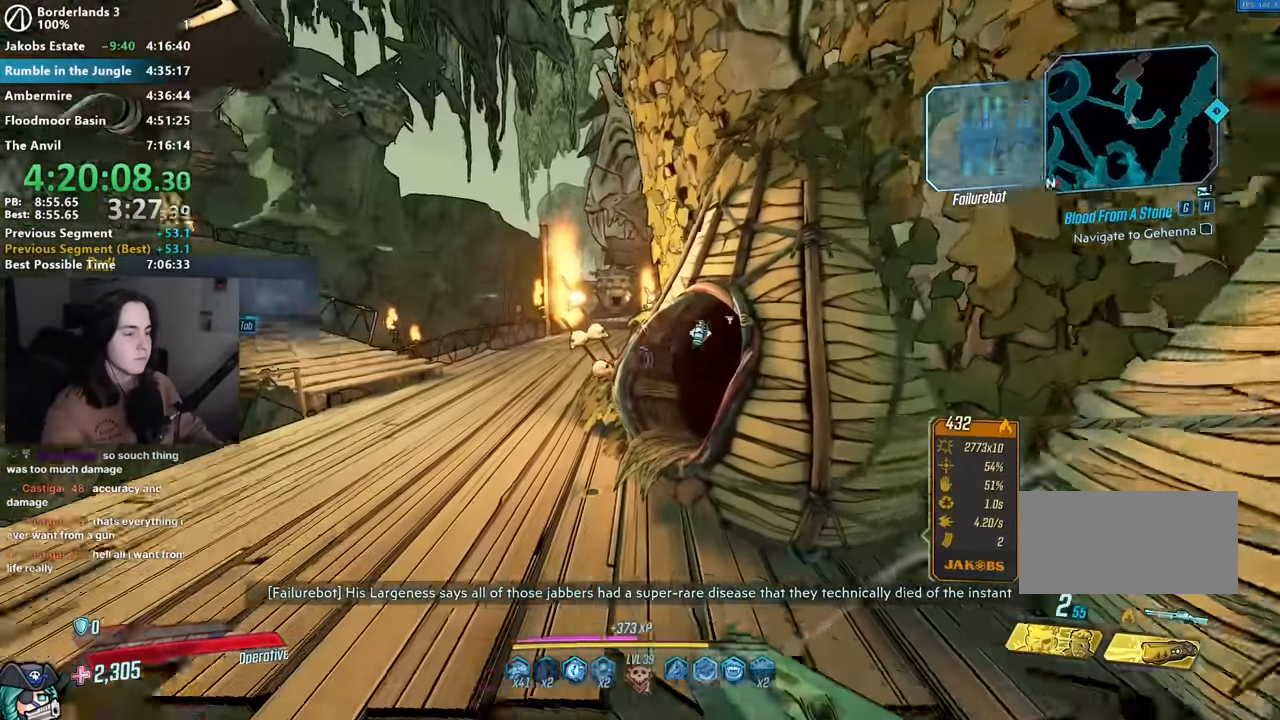
{"keys": [], "mouse": [], "events": [[84, "1", "down"], [167, "1", "up"], [450, "r", "down"], [500, "r", "up"]]}
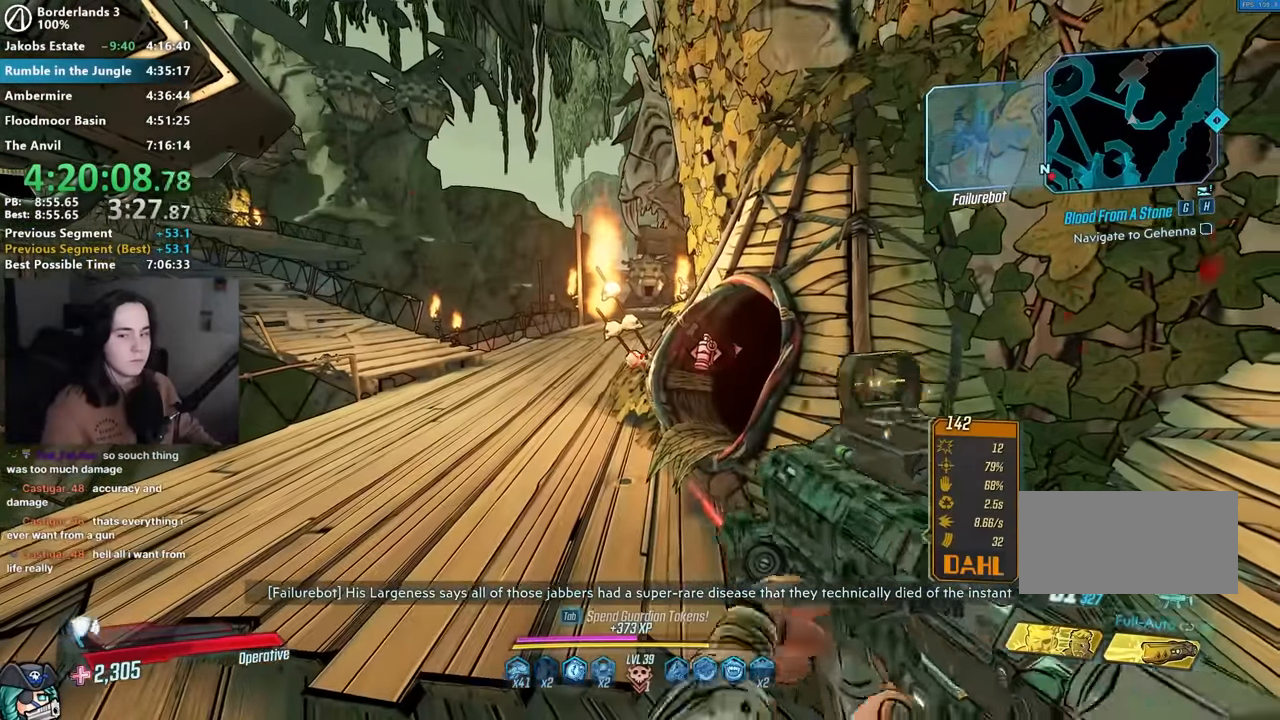
{"keys": [], "mouse": [], "events": [[100, "a", "down"], [234, "w", "down"], [367, "a", "up"], [367, "w", "up"]]}
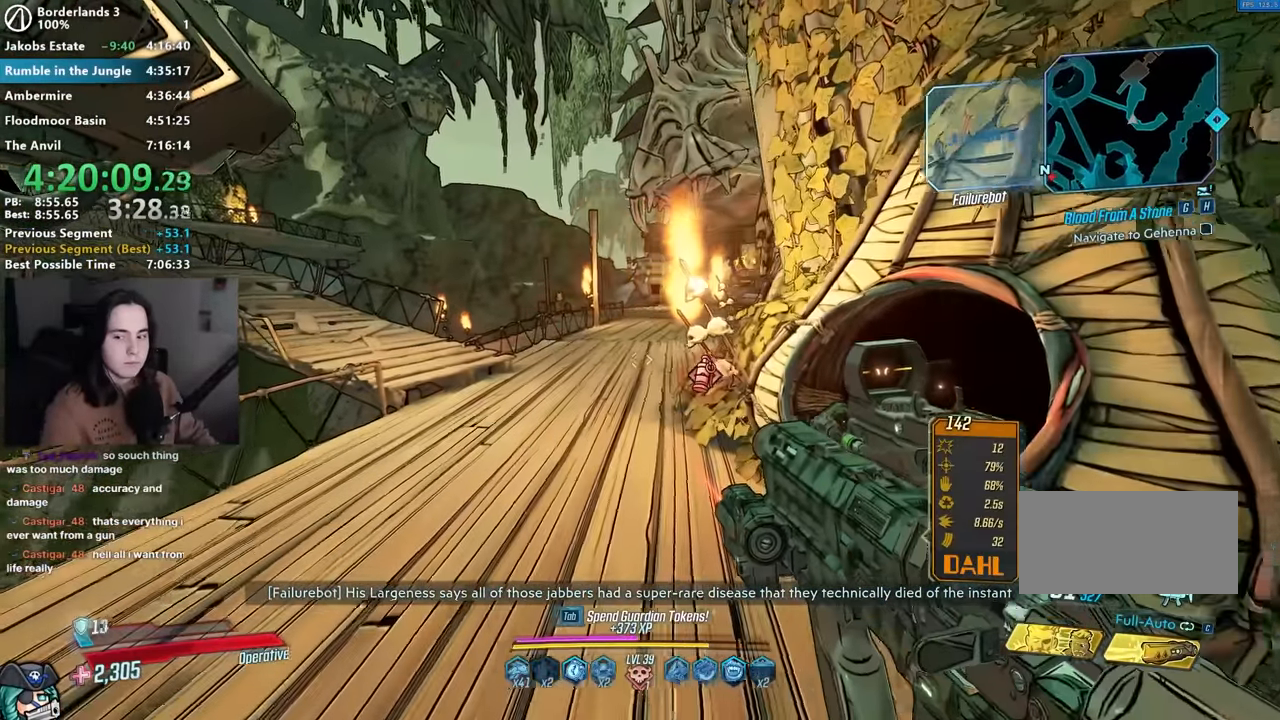
{"keys": [], "mouse": [], "events": []}
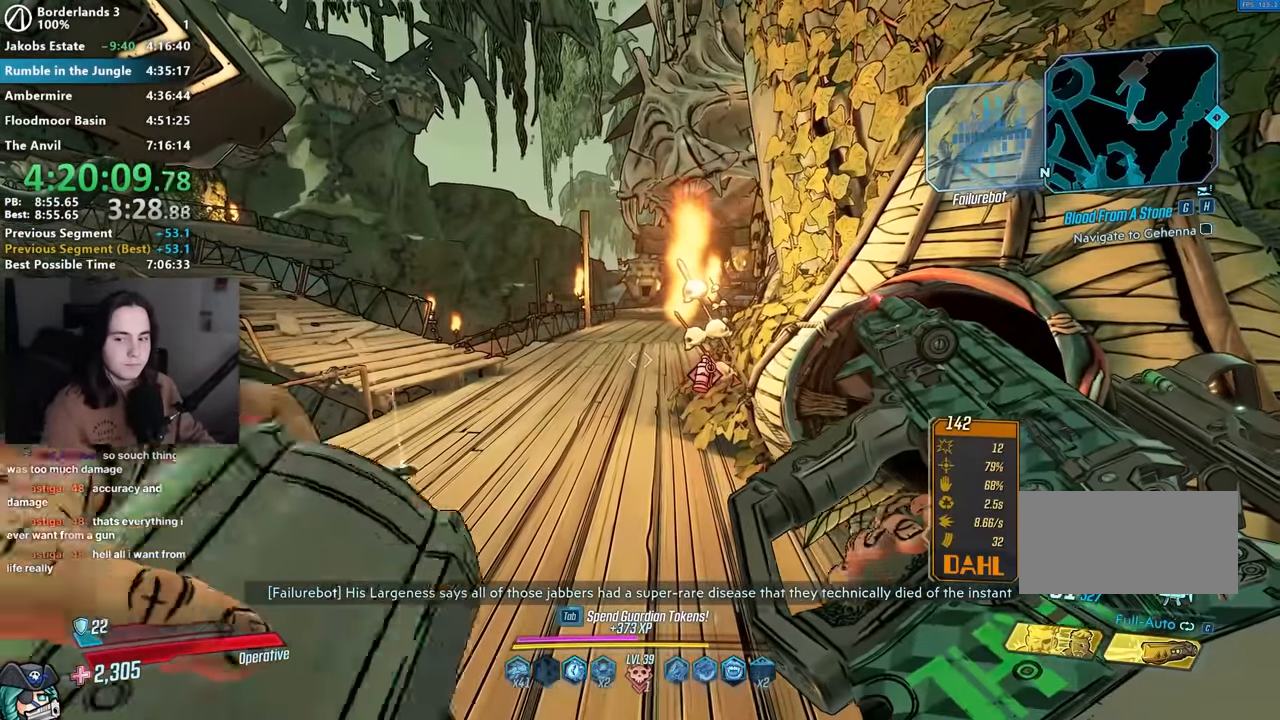
{"keys": [], "mouse": [], "events": []}
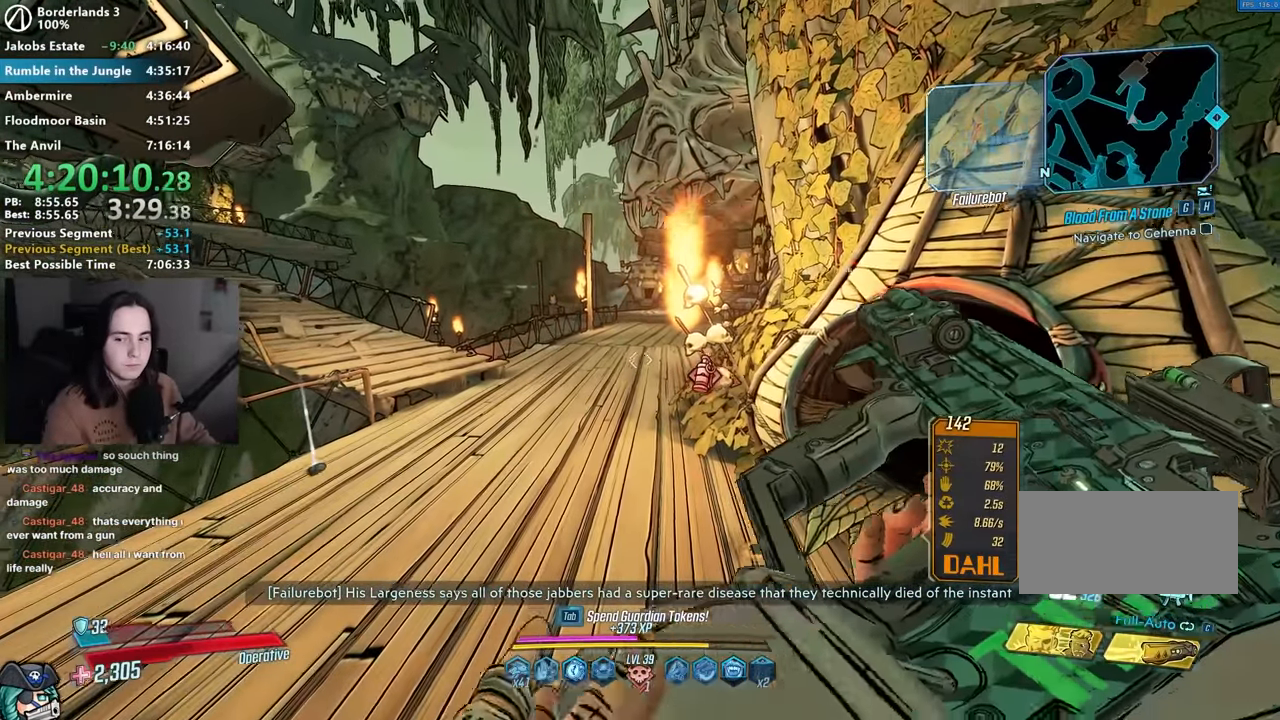
{"keys": ["a", "w"], "mouse": [], "events": [[417, "a", "down"], [417, "w", "down"]]}
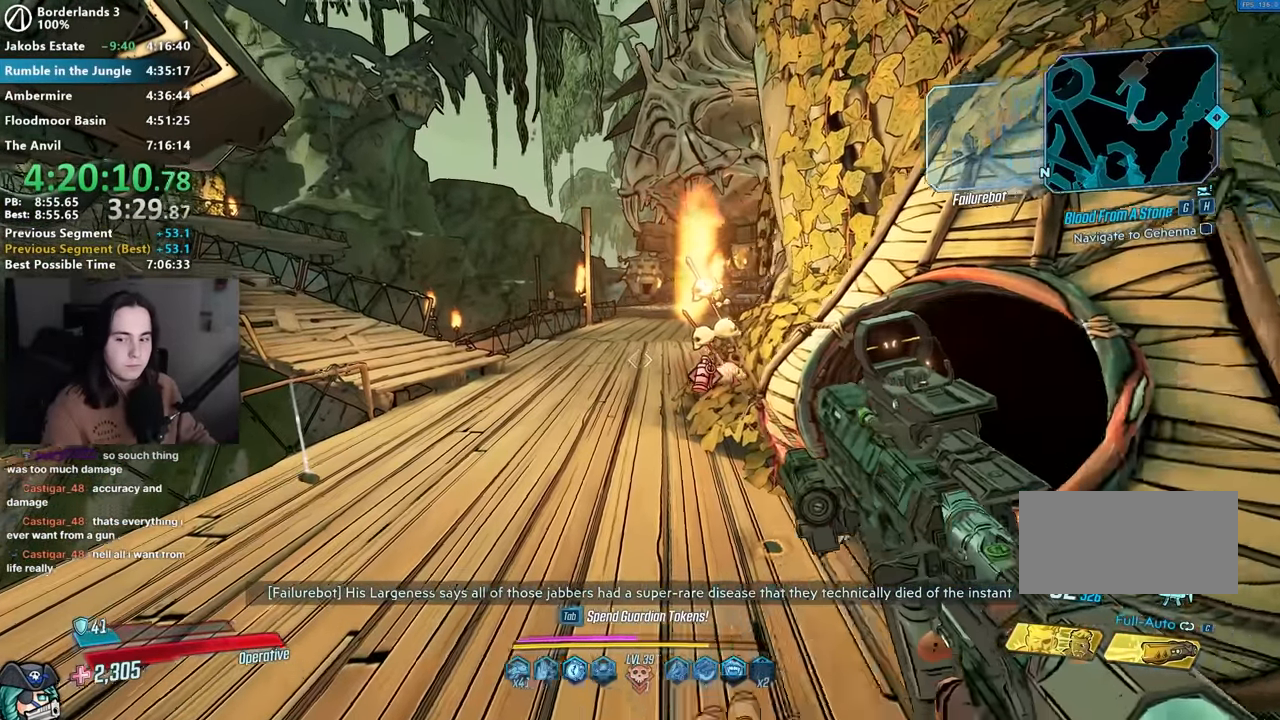
{"keys": [], "mouse": [], "events": [[17, "a", "up"], [67, "w", "up"], [150, "a", "down"], [150, "w", "down"], [284, "a", "up"], [334, "w", "up"], [384, "3", "down"], [434, "3", "up"]]}